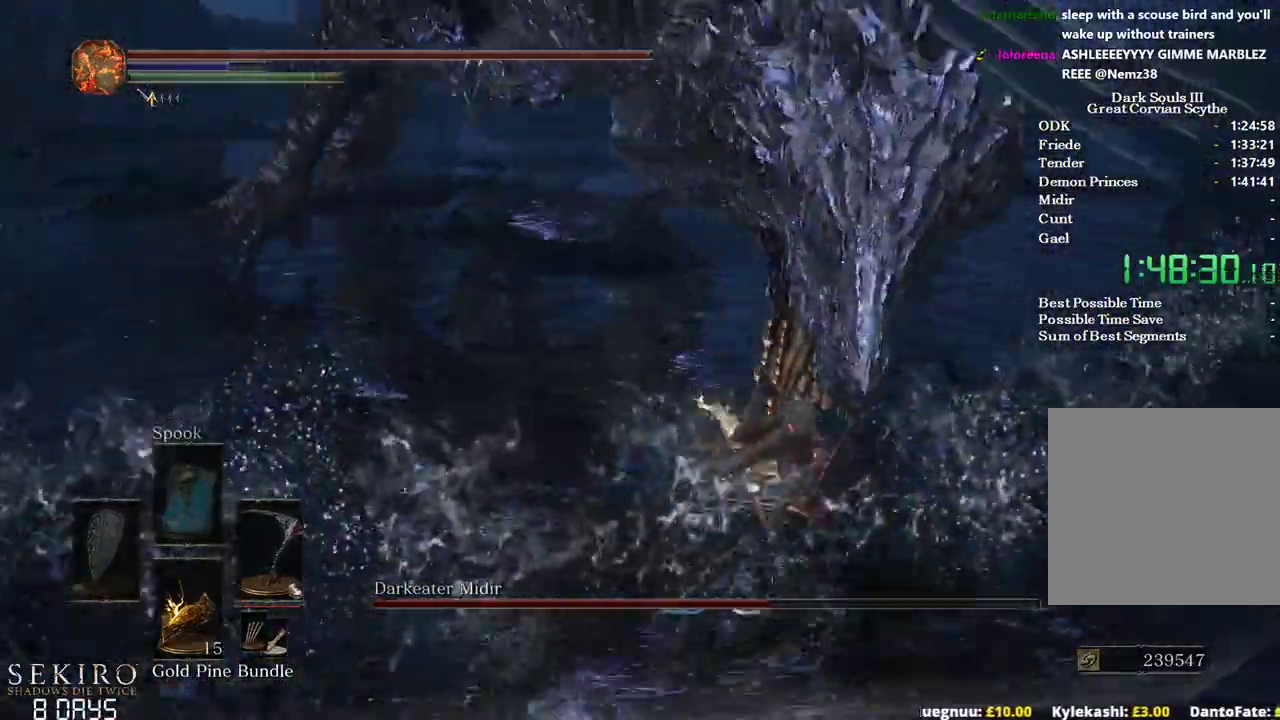
Gameplay with a controller (Xbox layout); each line is a JSON object with the inputs held at the frame after it. "events" lists button and stick changes between this image and that frame as [ms after this image, input, new state], when the widget could be followed in between. Not read: START.
{"buttons": [], "left_stick": "up-right", "right_stick": "center", "events": []}
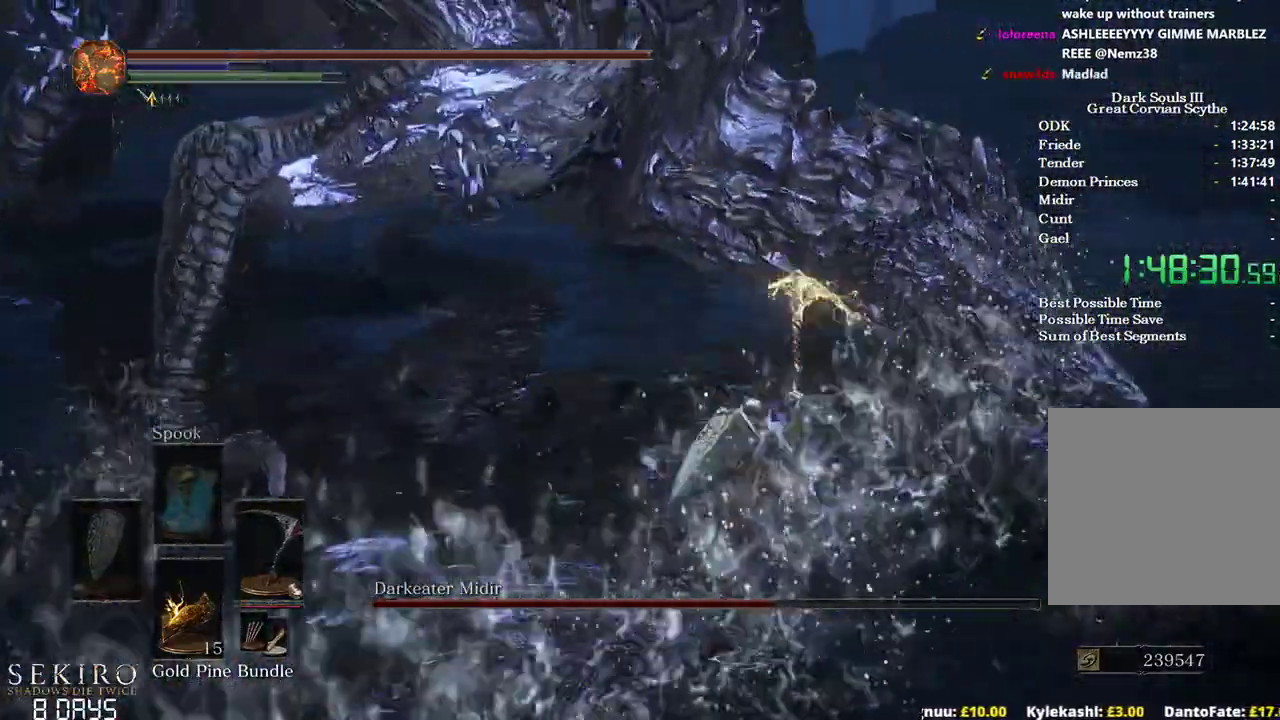
{"buttons": [], "left_stick": "up-right", "right_stick": "center"}
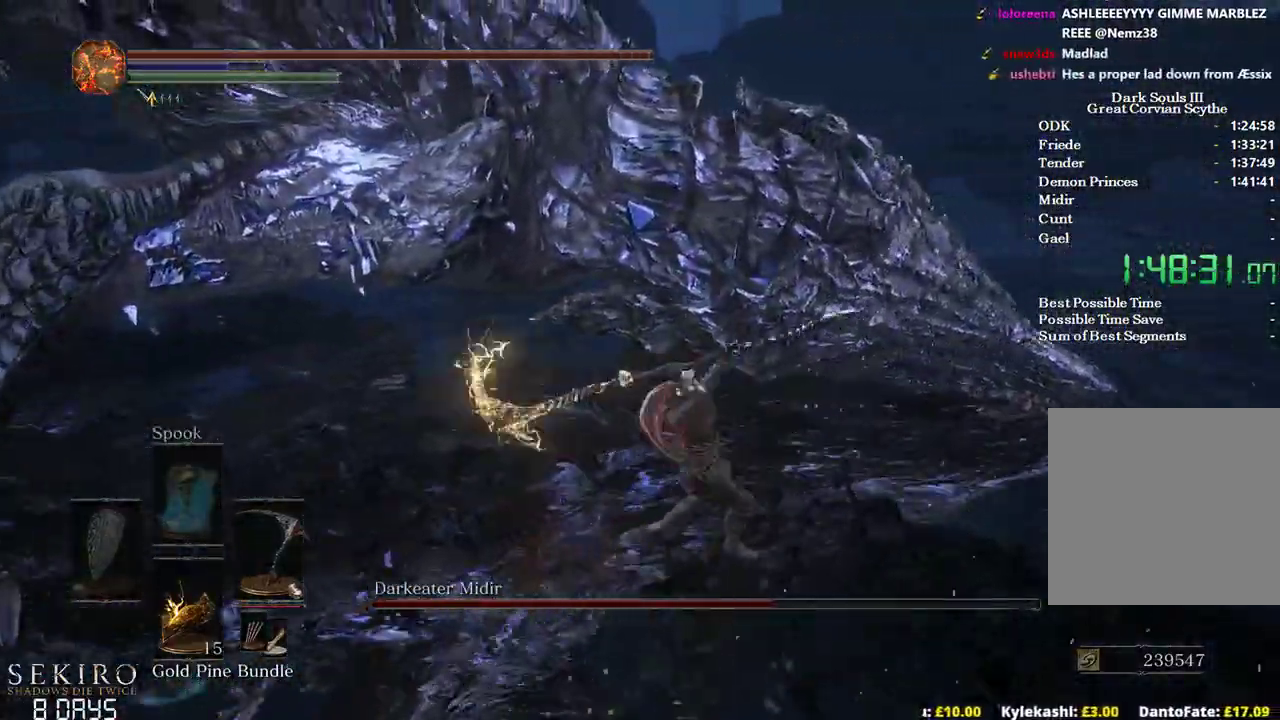
{"buttons": ["R1"], "left_stick": "up", "right_stick": "up-left", "events": [[417, "right_stick", "up-left"], [450, "left_stick", "up"], [467, "R1", "down"]]}
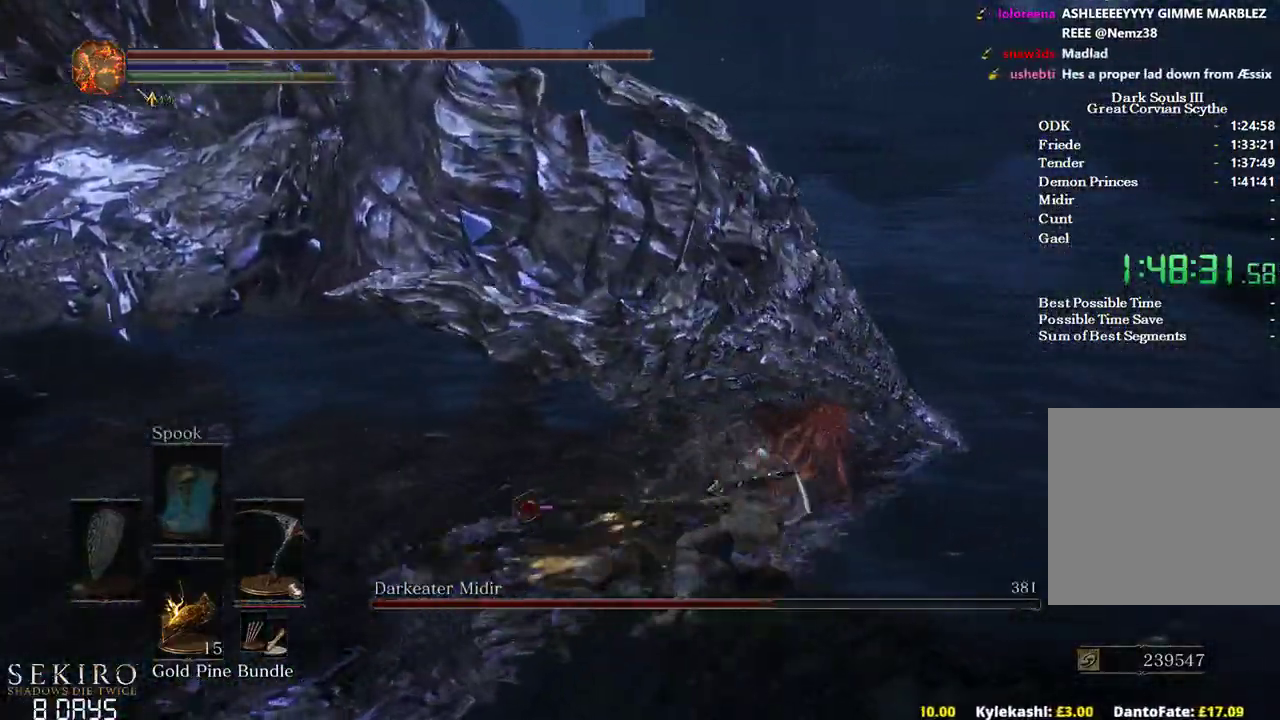
{"buttons": [], "left_stick": "up", "right_stick": "up-left", "events": [[50, "R1", "up"], [150, "R1", "down"], [267, "R1", "up"]]}
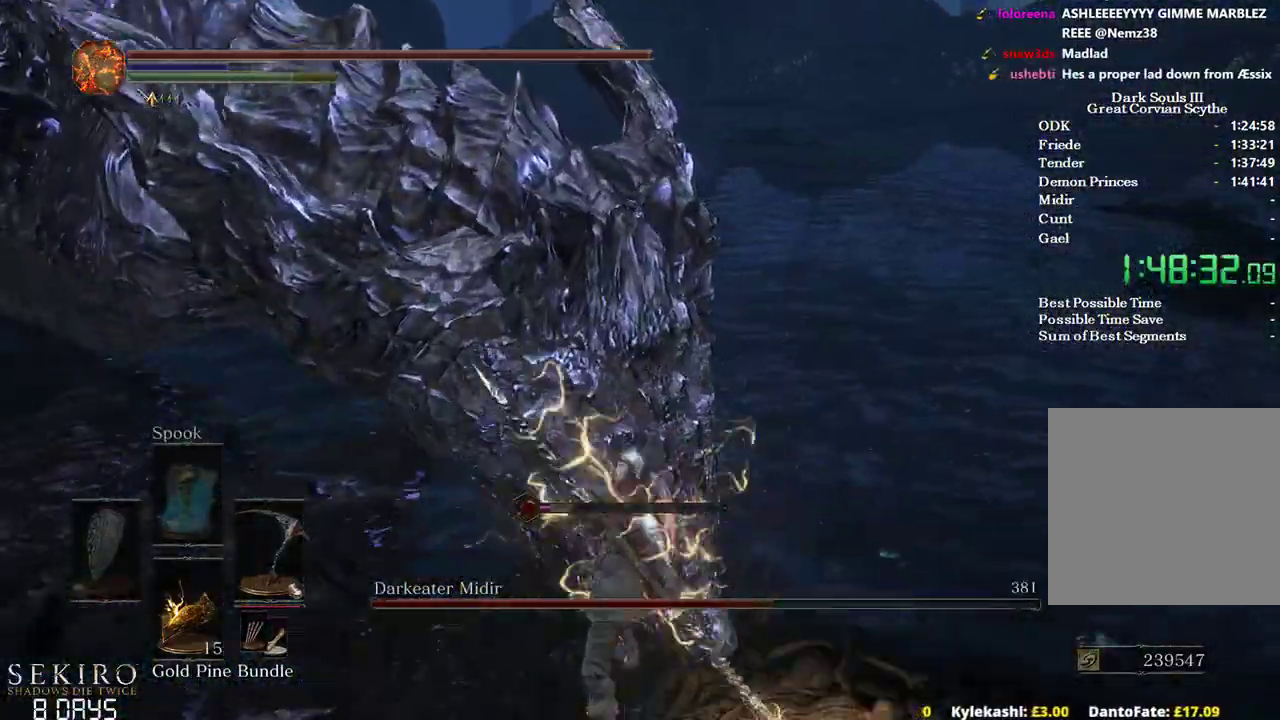
{"buttons": ["R1"], "left_stick": "up", "right_stick": "up-left", "events": [[450, "R1", "down"]]}
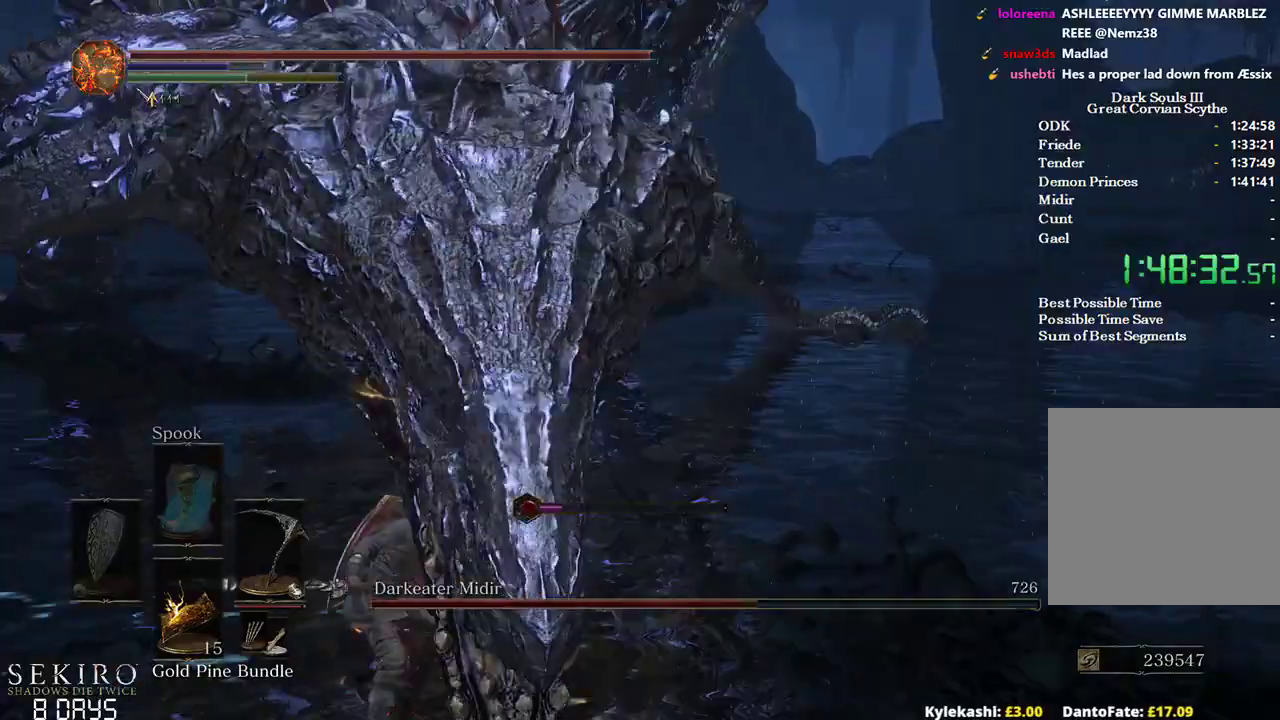
{"buttons": [], "left_stick": "up", "right_stick": "center", "events": [[50, "R1", "up"], [133, "R1", "down"], [283, "R1", "up"], [333, "right_stick", "center"]]}
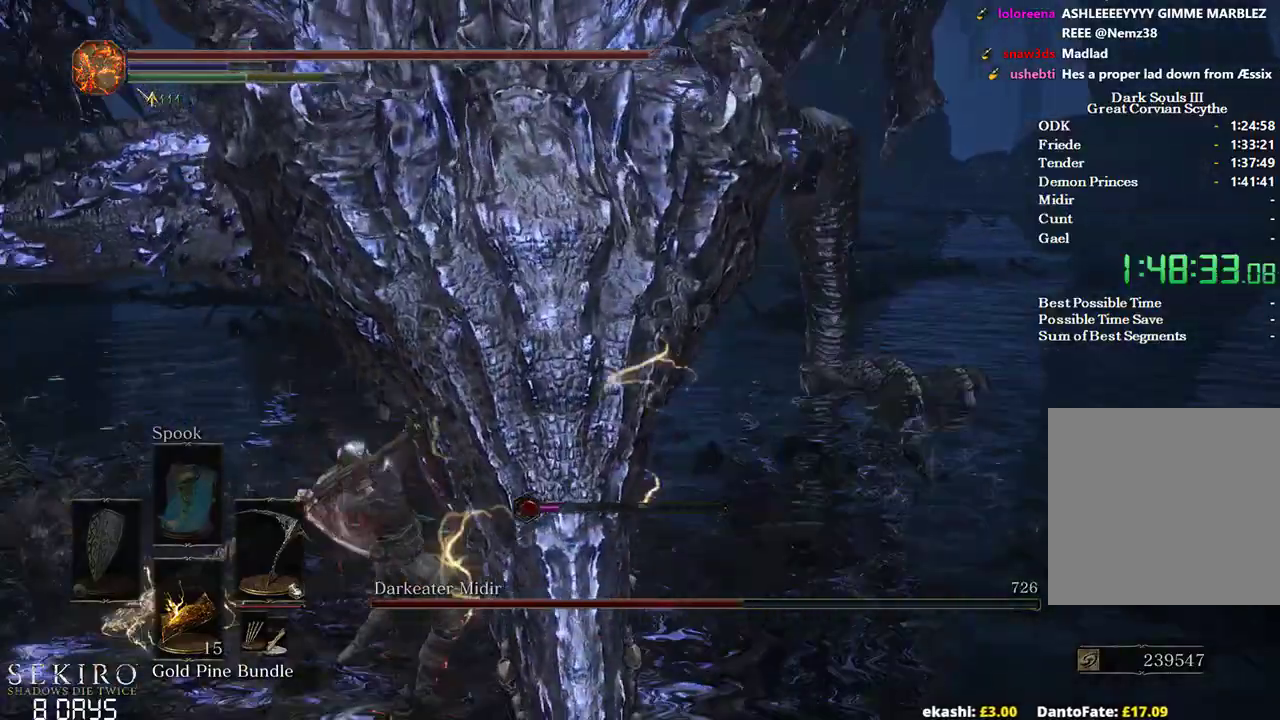
{"buttons": [], "left_stick": "up", "right_stick": "center", "events": []}
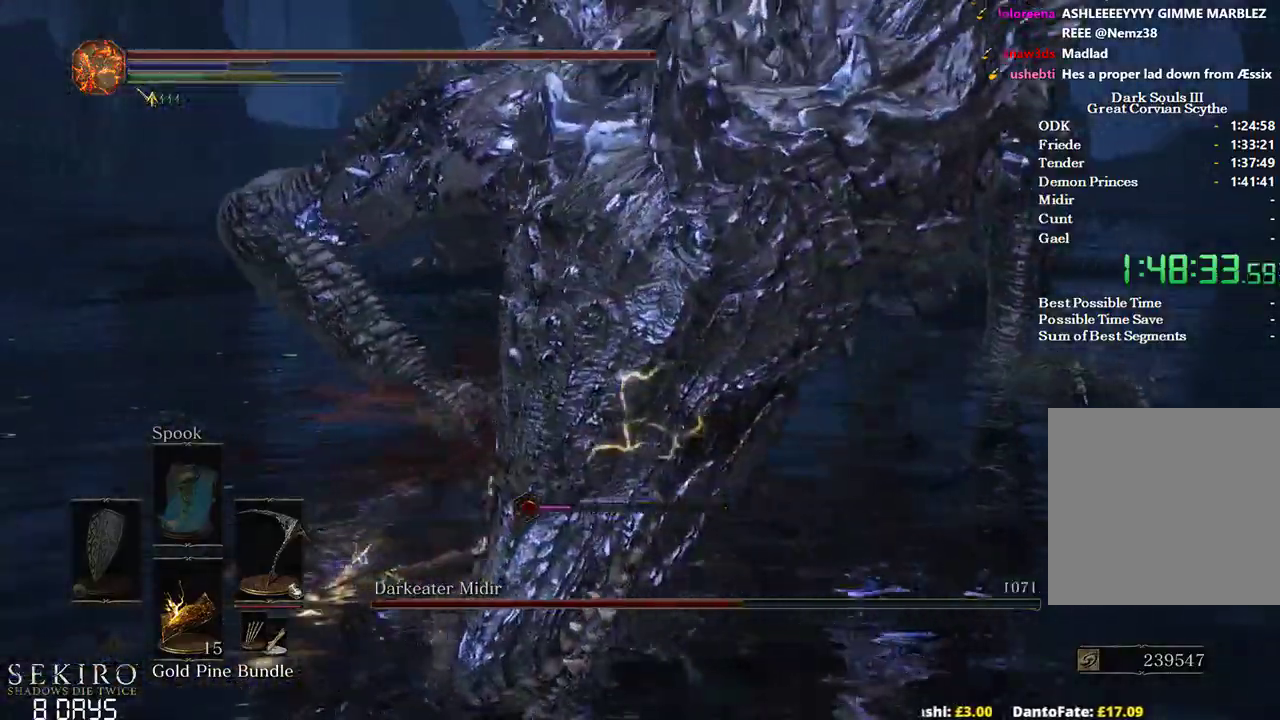
{"buttons": [], "left_stick": "center", "right_stick": "center", "events": [[67, "left_stick", "center"]]}
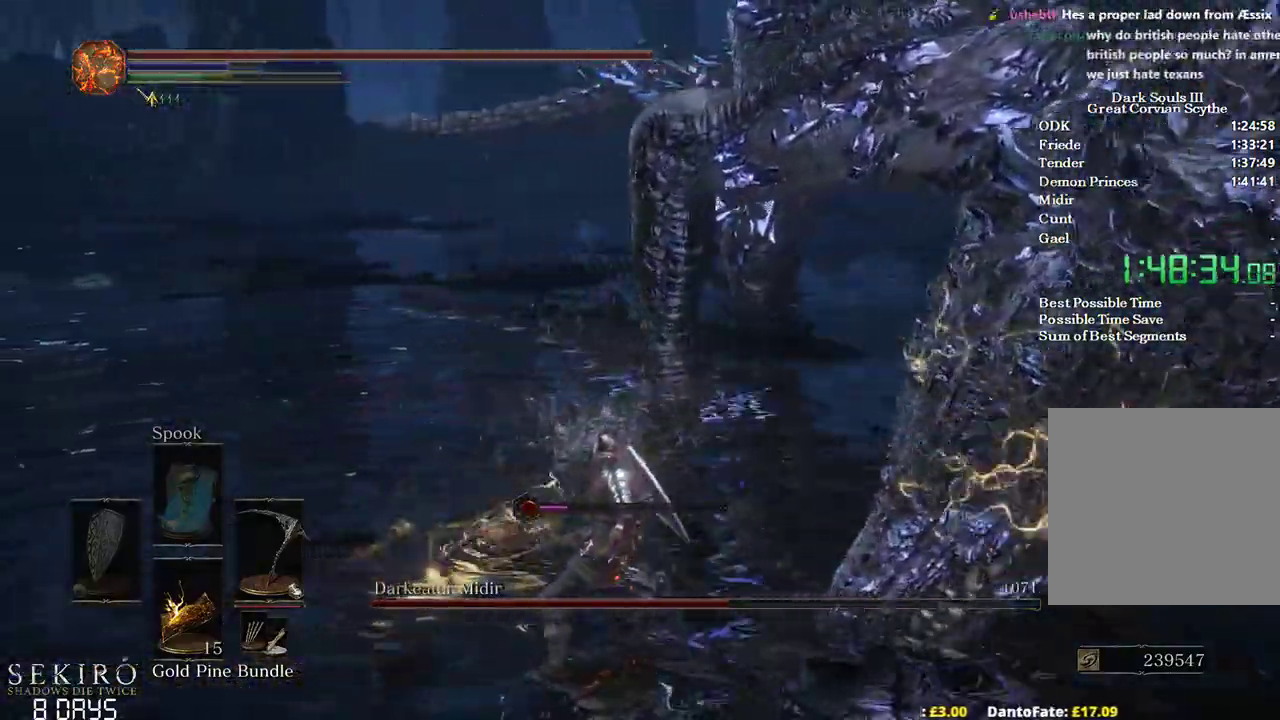
{"buttons": [], "left_stick": "up-left", "right_stick": "center", "events": [[367, "left_stick", "up-left"], [383, "B", "down"], [500, "B", "up"]]}
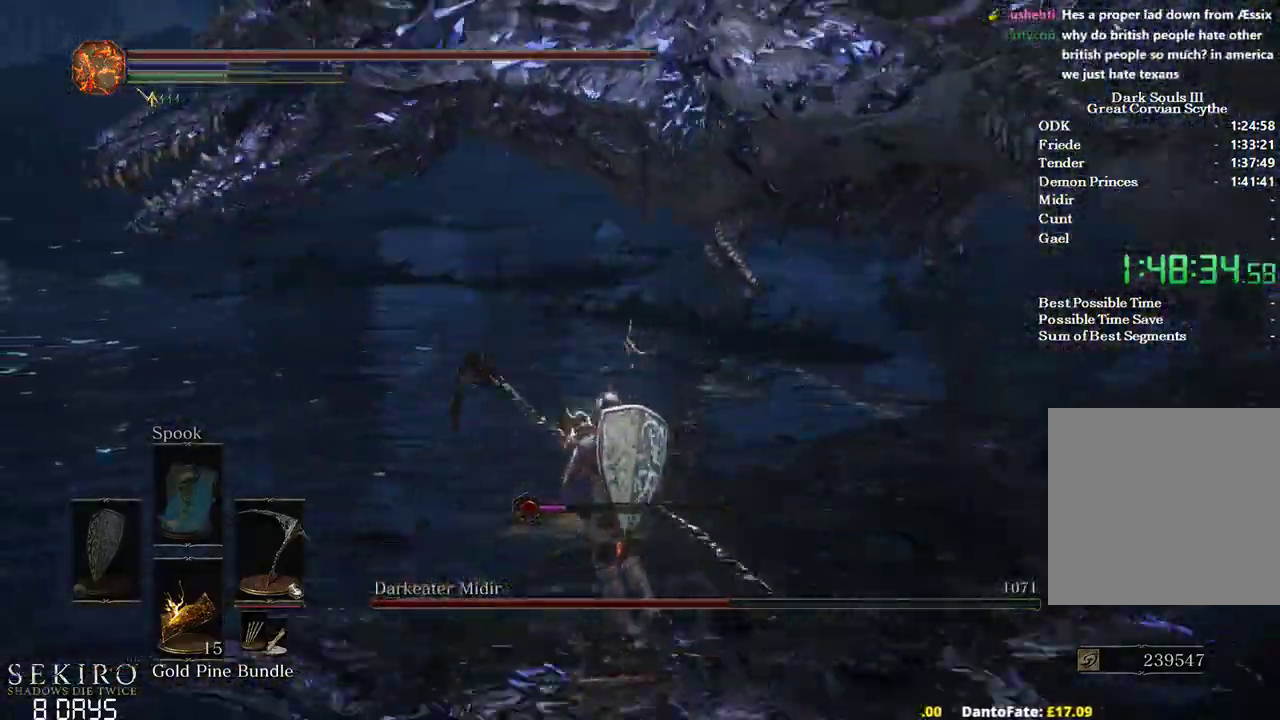
{"buttons": [], "left_stick": "down", "right_stick": "right", "events": [[150, "left_stick", "center"], [450, "left_stick", "down"], [467, "right_stick", "right"]]}
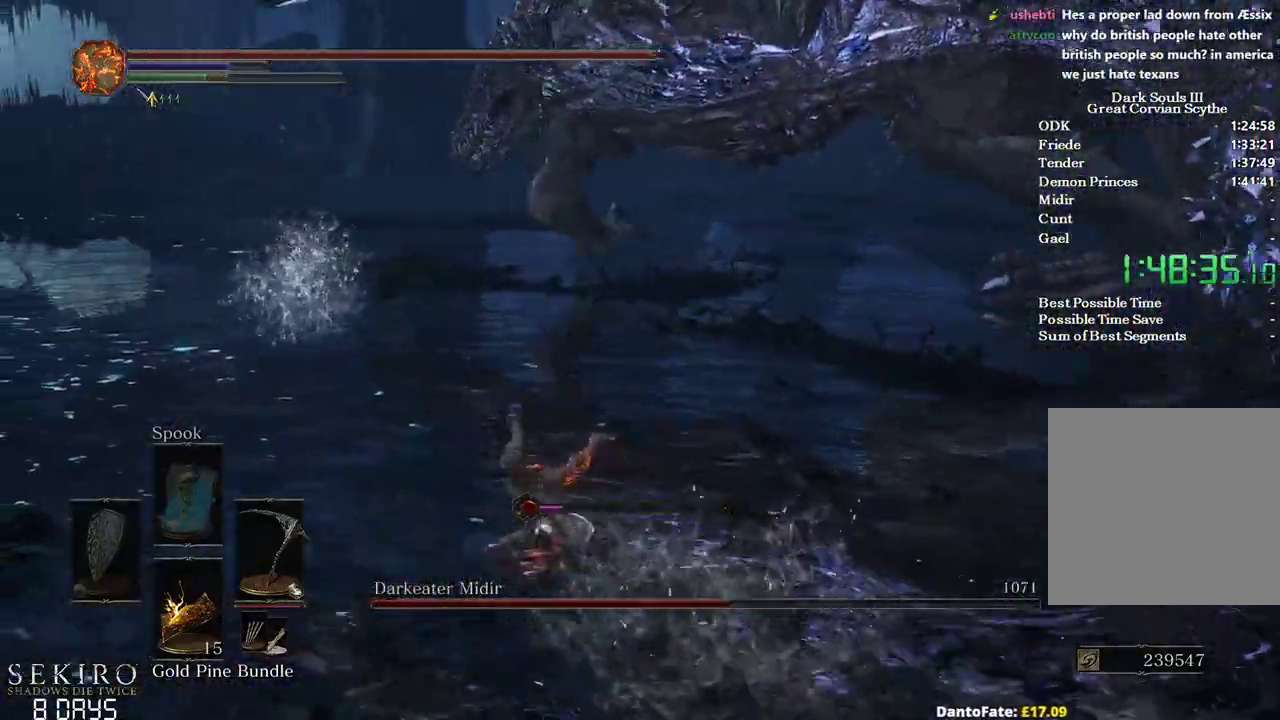
{"buttons": [], "left_stick": "down-right", "right_stick": "center", "events": [[150, "left_stick", "down-right"], [183, "right_stick", "center"], [250, "X", "down"], [350, "X", "up"]]}
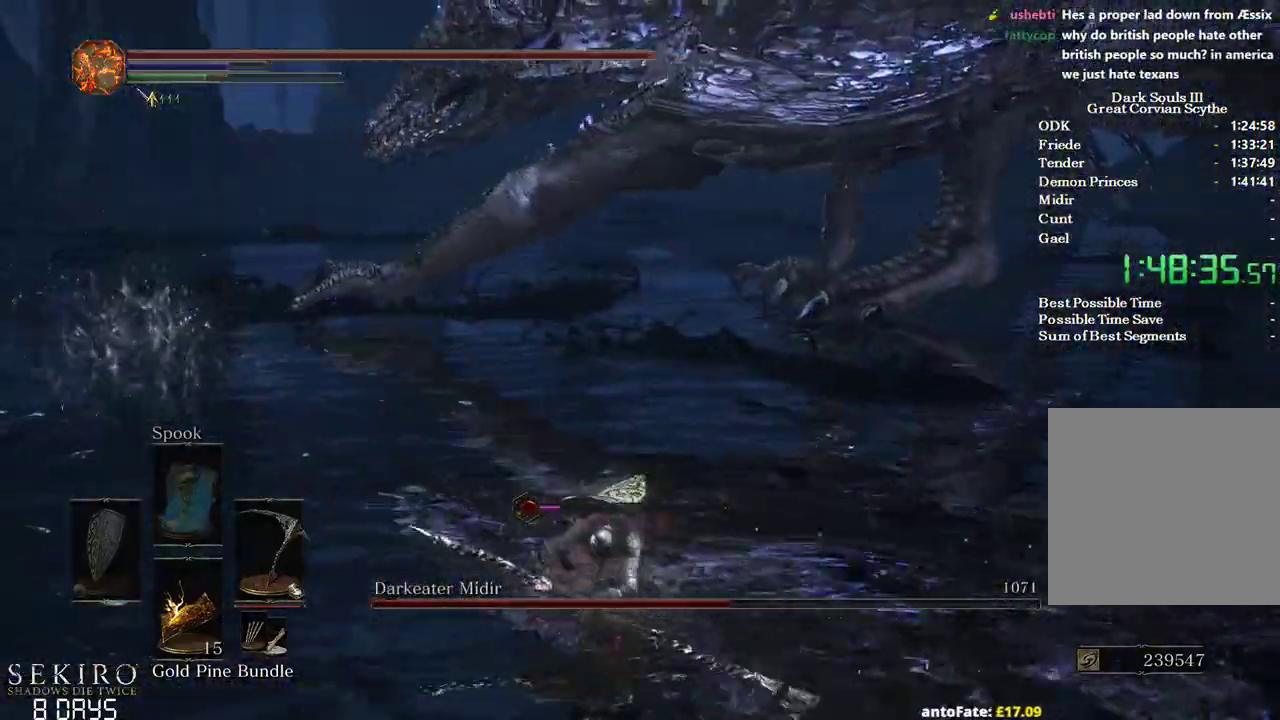
{"buttons": [], "left_stick": "center", "right_stick": "center", "events": [[117, "left_stick", "center"]]}
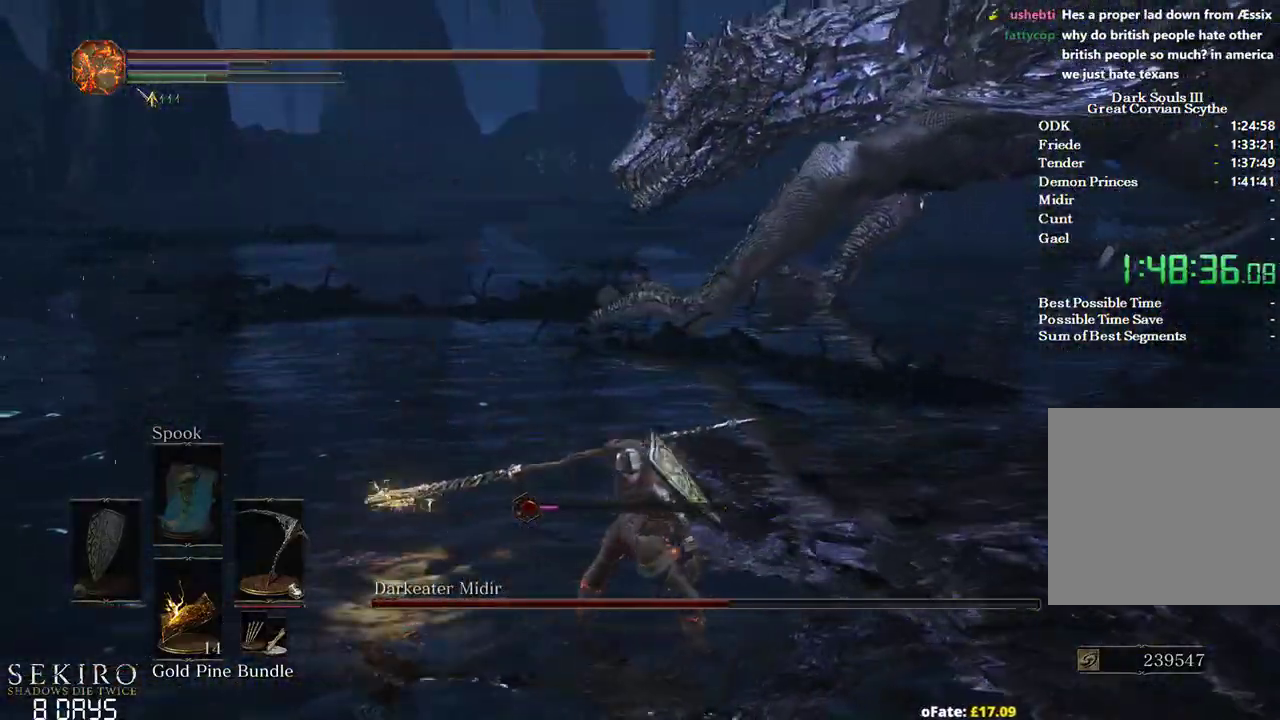
{"buttons": [], "left_stick": "down-right", "right_stick": "center", "events": [[50, "left_stick", "down-right"]]}
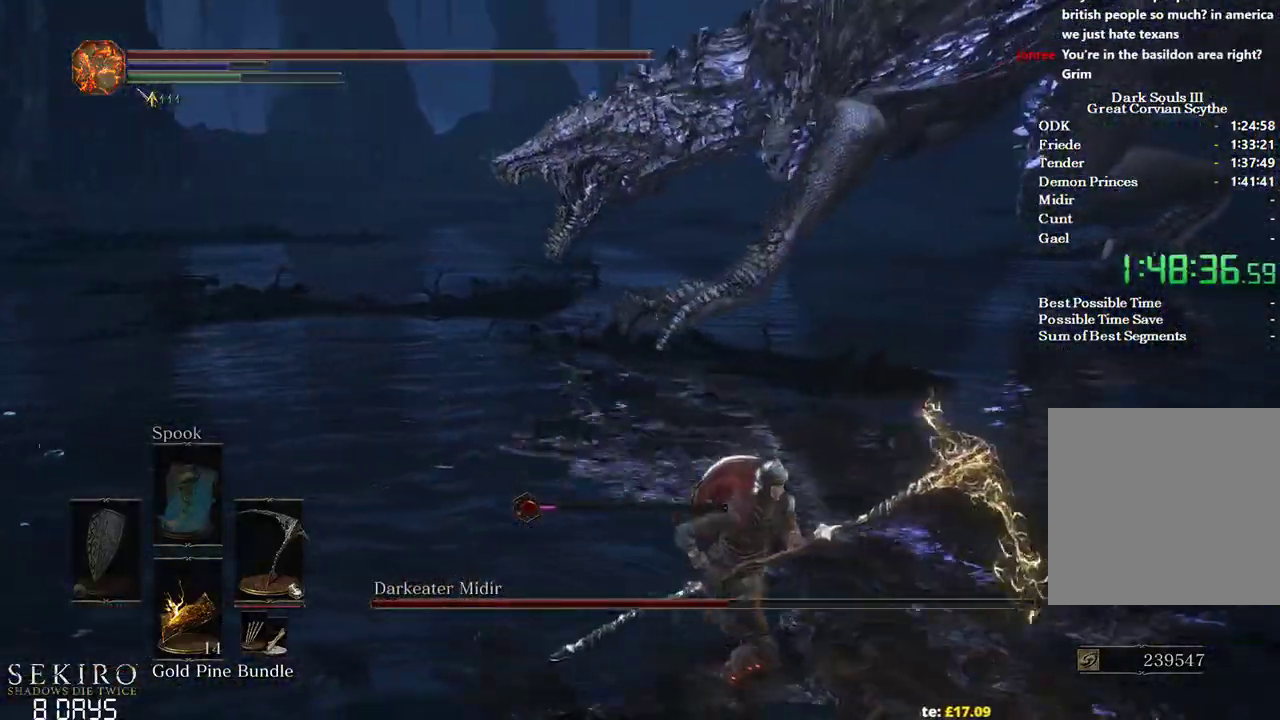
{"buttons": [], "left_stick": "down-right", "right_stick": "center", "events": [[67, "B", "down"], [267, "B", "up"]]}
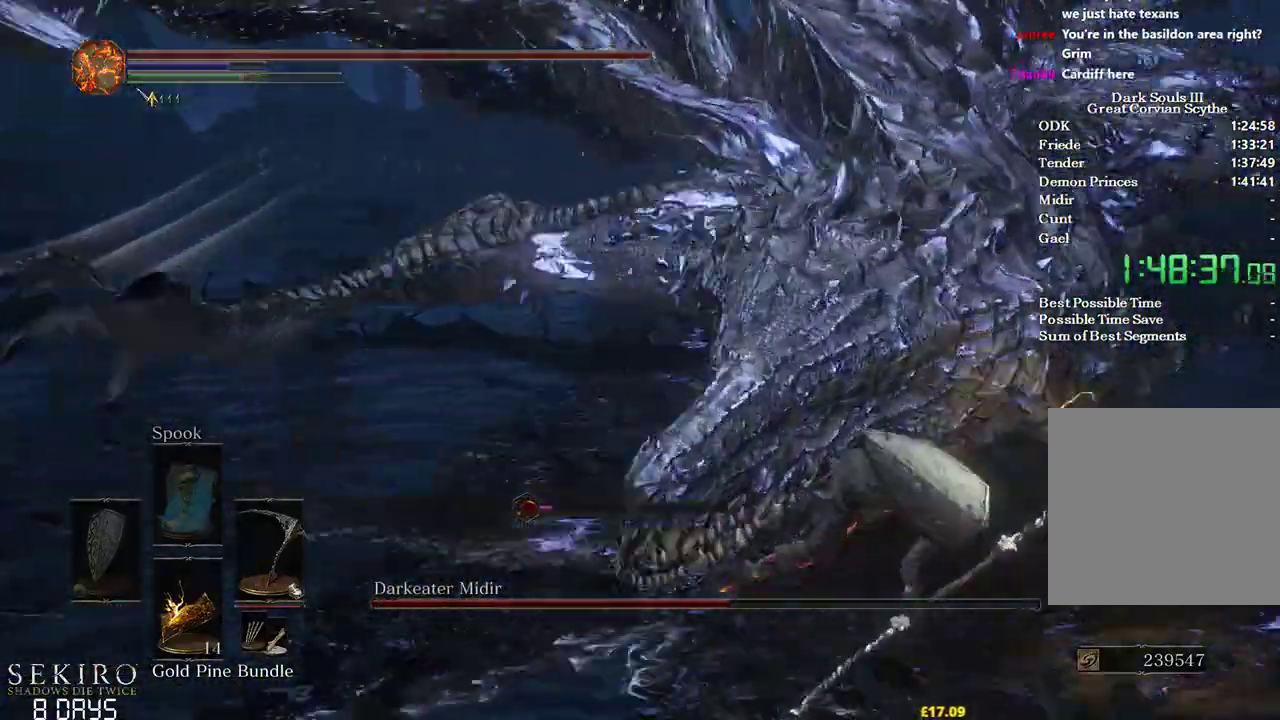
{"buttons": [], "left_stick": "up-left", "right_stick": "left", "events": [[117, "left_stick", "center"], [250, "left_stick", "up-left"], [400, "right_stick", "left"]]}
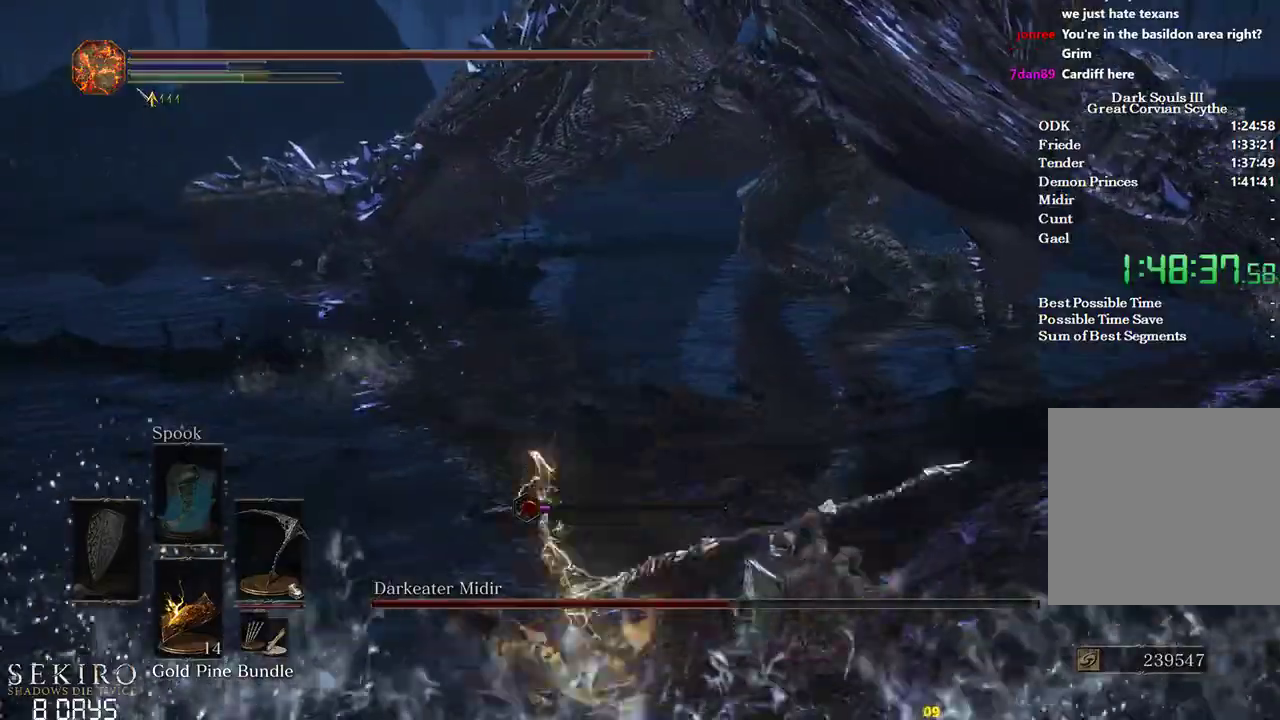
{"buttons": [], "left_stick": "up-left", "right_stick": "left", "events": []}
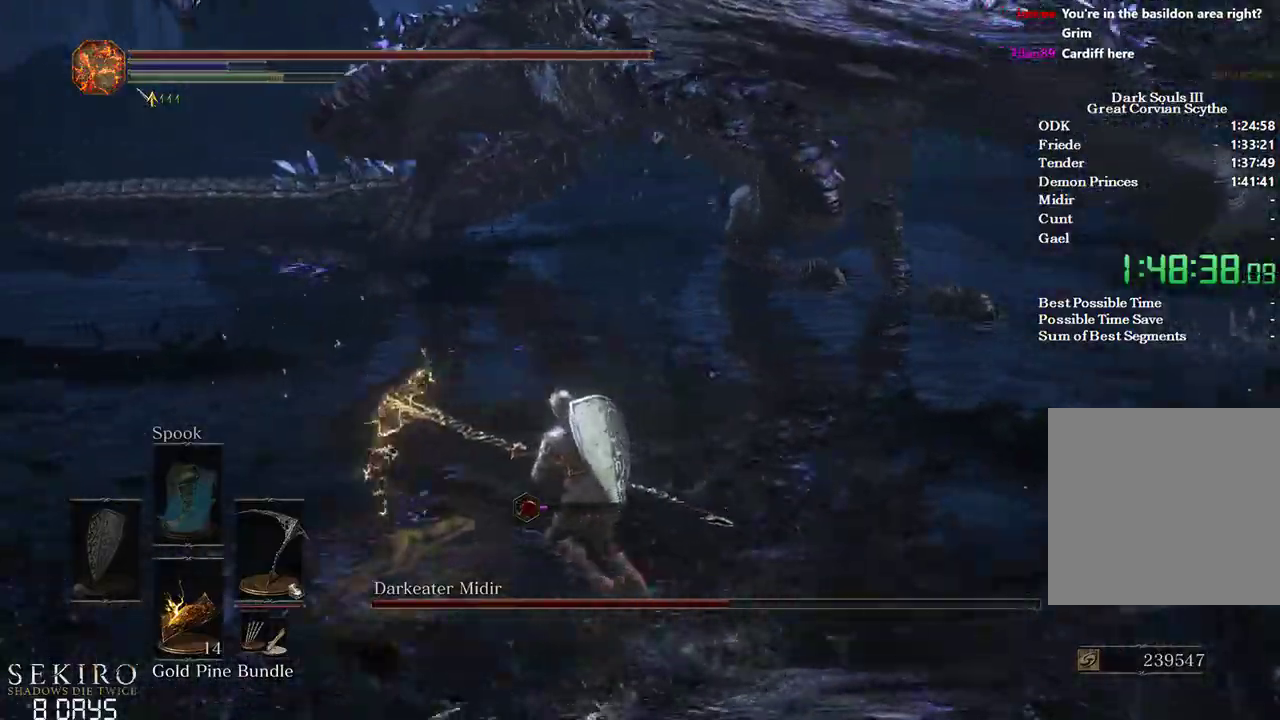
{"buttons": [], "left_stick": "up-left", "right_stick": "left", "events": [[67, "R1", "down"], [217, "R1", "up"], [267, "R1", "down"], [417, "R1", "up"]]}
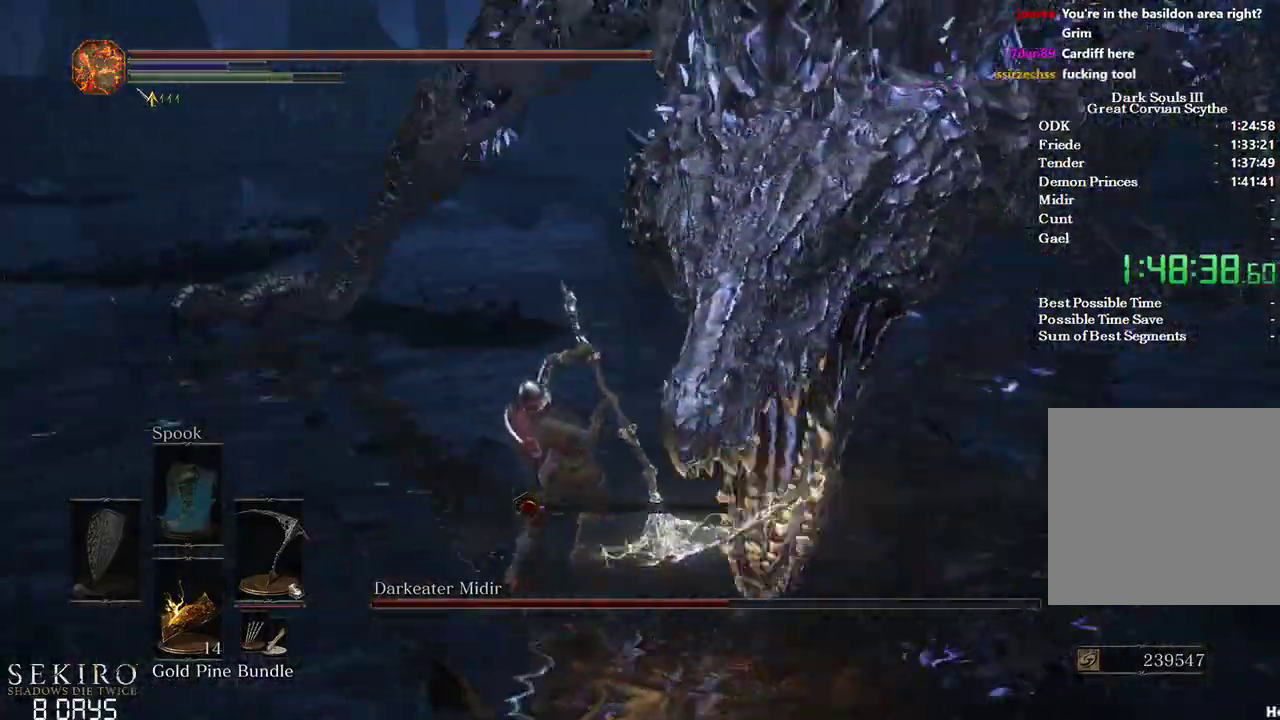
{"buttons": ["R1"], "left_stick": "up-left", "right_stick": "left", "events": [[267, "R1", "down"], [417, "R1", "up"], [483, "R1", "down"]]}
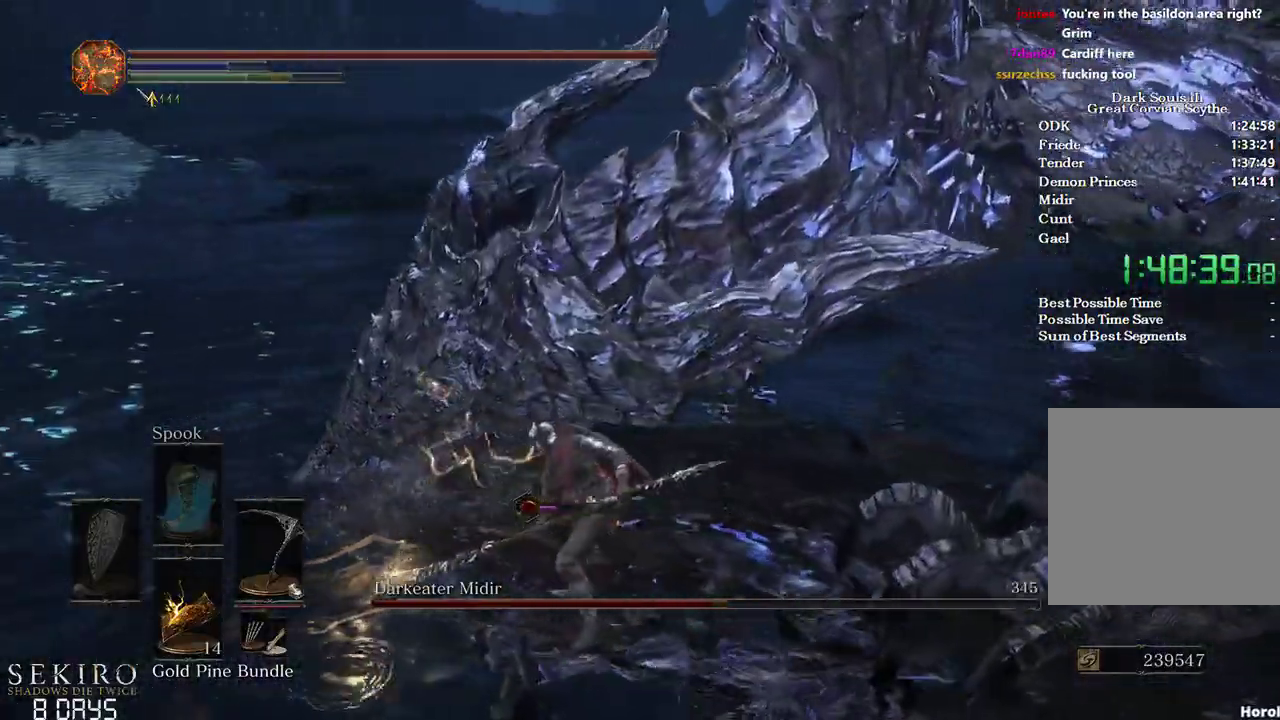
{"buttons": [], "left_stick": "up", "right_stick": "up-left", "events": [[117, "R1", "up"], [233, "left_stick", "up"], [483, "right_stick", "up-left"]]}
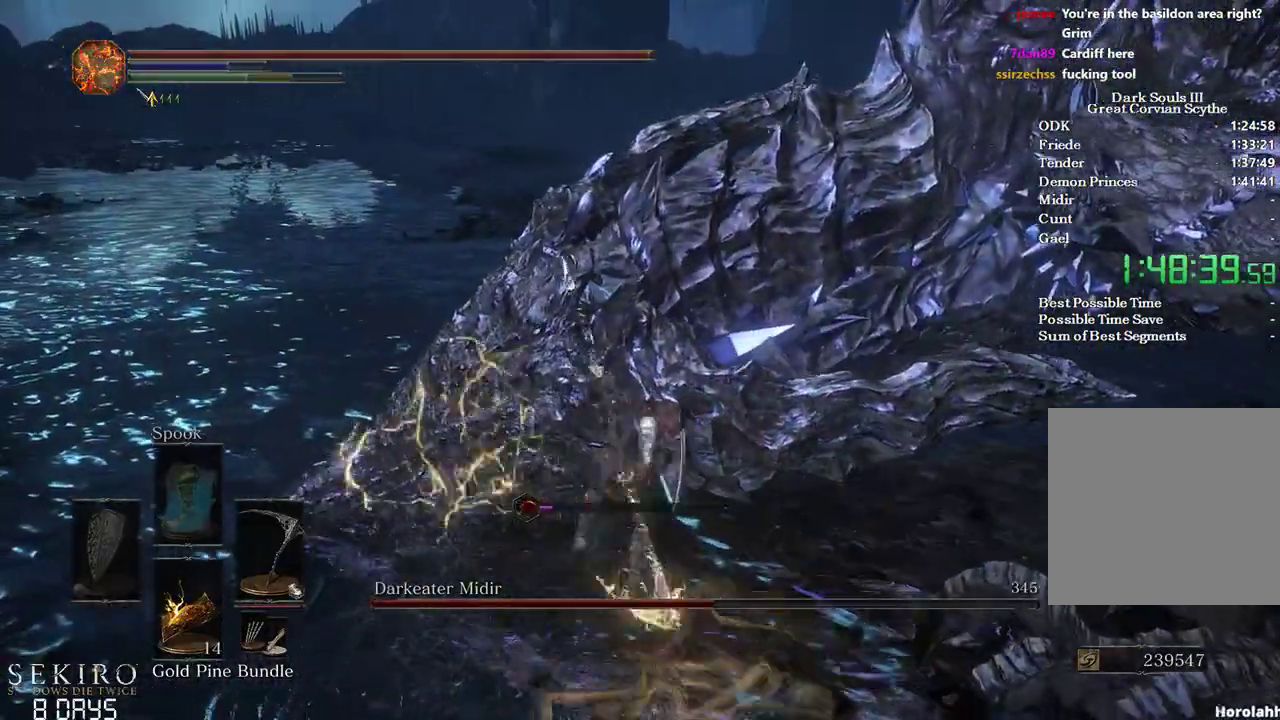
{"buttons": ["R1"], "left_stick": "up", "right_stick": "up-left", "events": [[383, "R1", "down"]]}
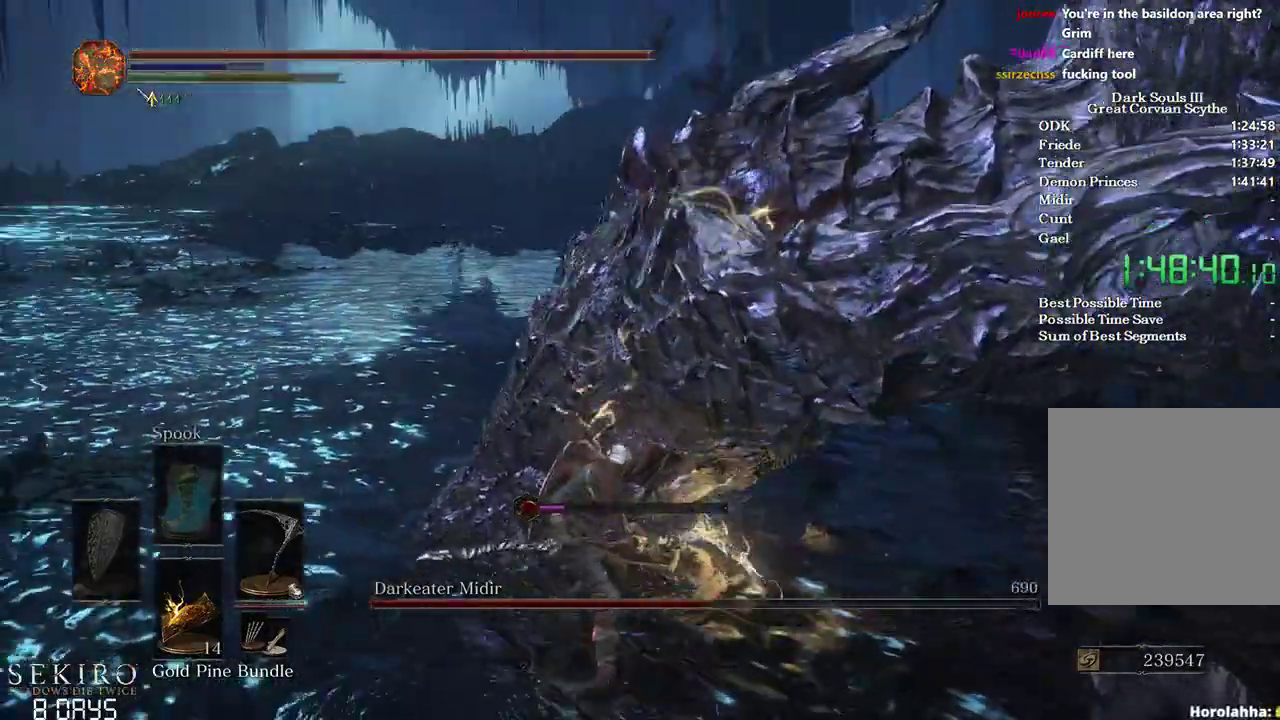
{"buttons": [], "left_stick": "up", "right_stick": "up-left", "events": [[50, "R1", "up"]]}
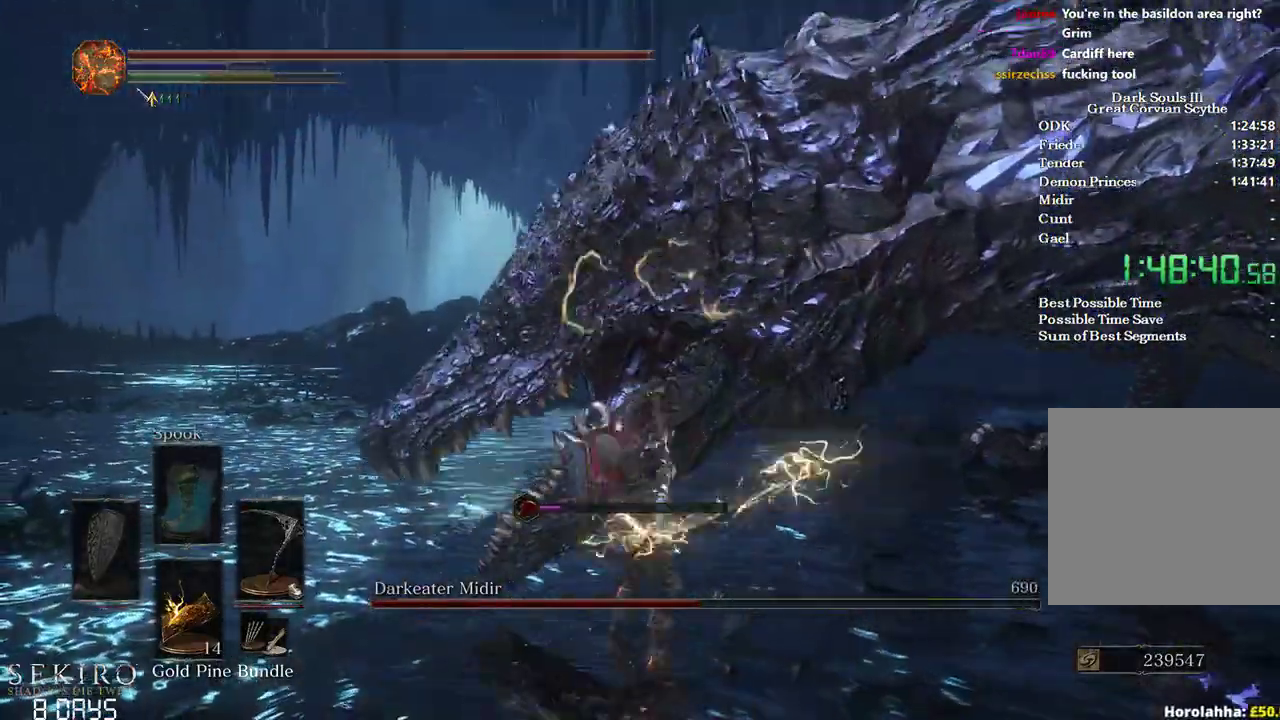
{"buttons": [], "left_stick": "center", "right_stick": "center", "events": [[350, "right_stick", "center"], [383, "left_stick", "center"]]}
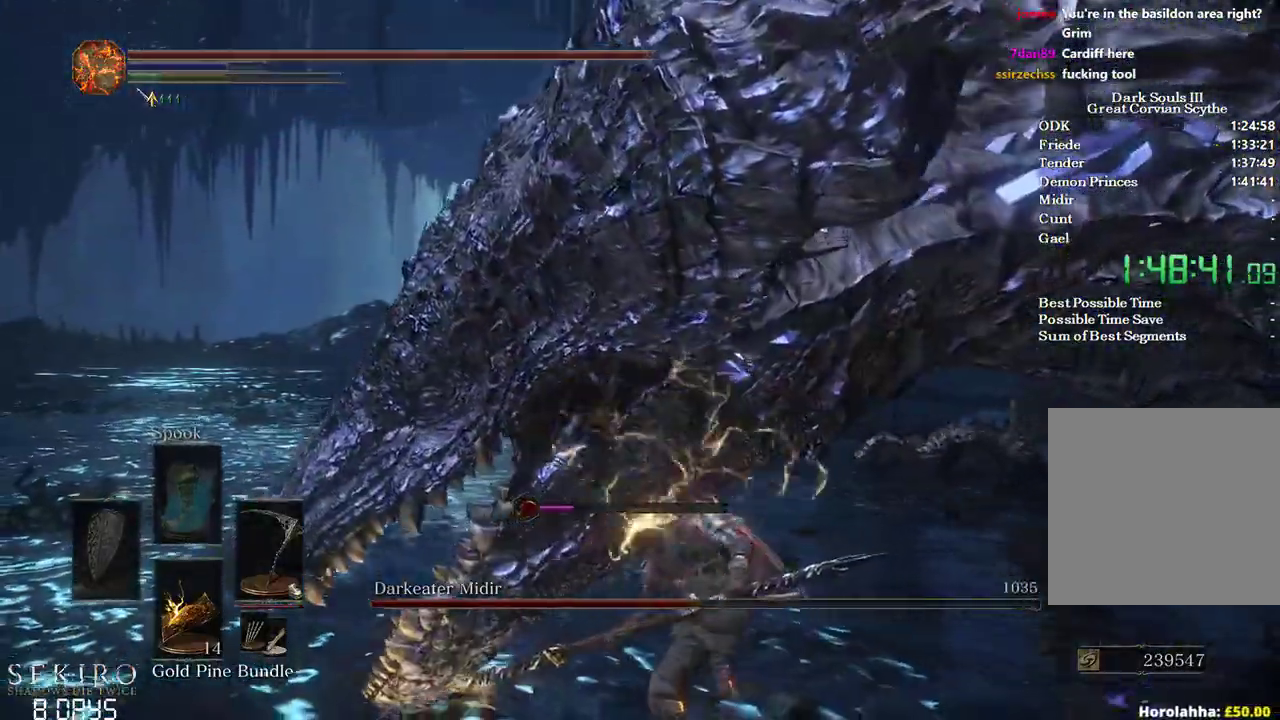
{"buttons": [], "left_stick": "up-right", "right_stick": "right", "events": [[167, "right_stick", "right"], [200, "left_stick", "up-right"]]}
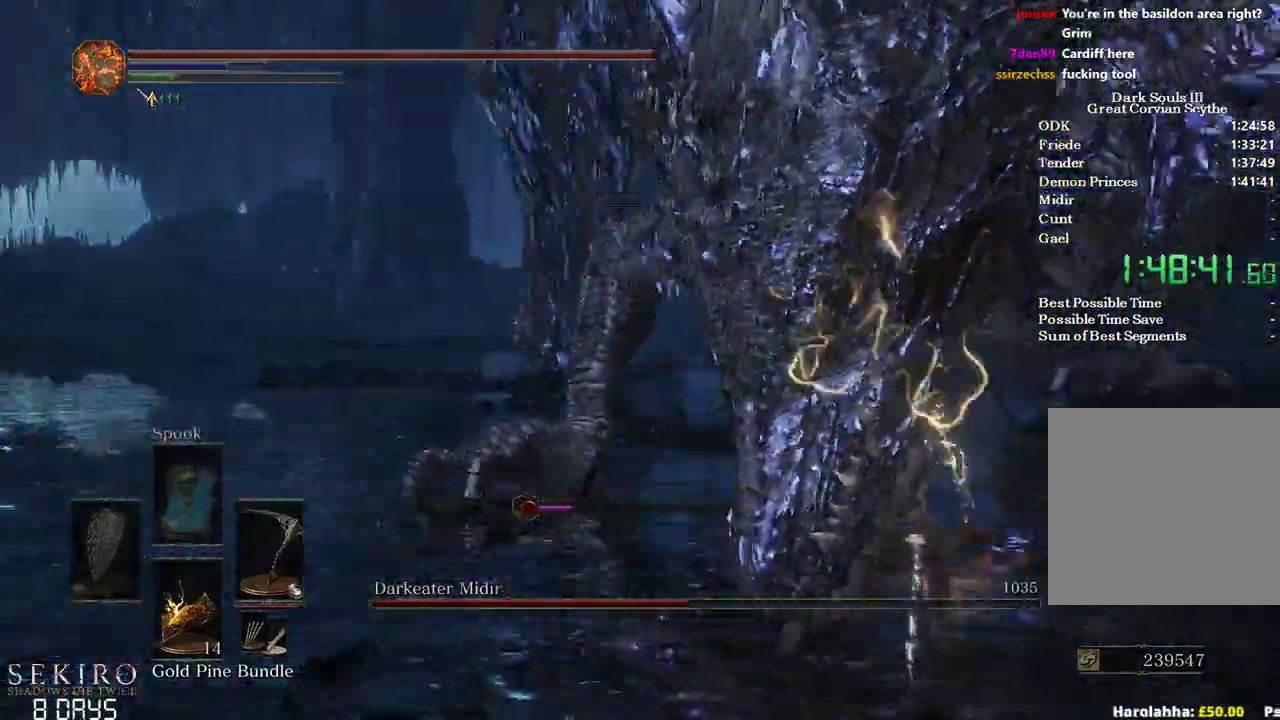
{"buttons": [], "left_stick": "down", "right_stick": "center", "events": [[67, "left_stick", "center"], [233, "right_stick", "center"], [500, "left_stick", "down"]]}
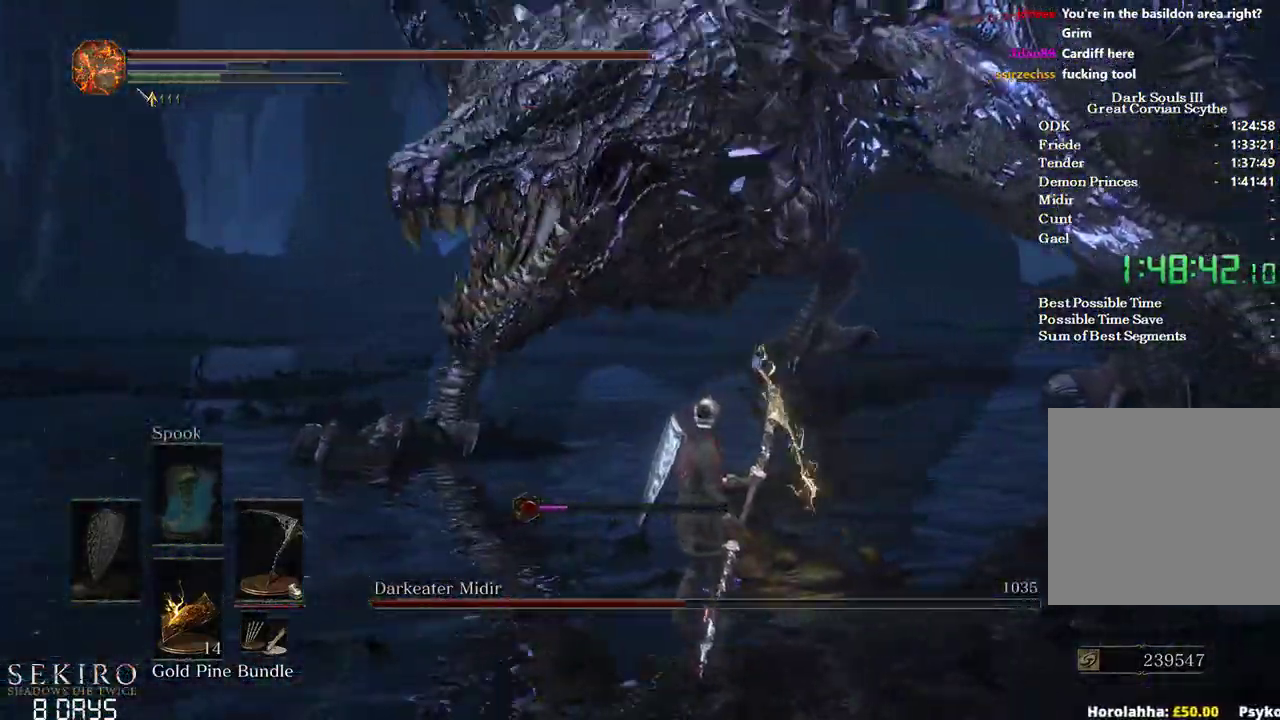
{"buttons": [], "left_stick": "left", "right_stick": "left", "events": [[117, "right_stick", "left"], [283, "R1", "down"], [317, "left_stick", "down-left"], [417, "left_stick", "left"], [433, "R1", "up"]]}
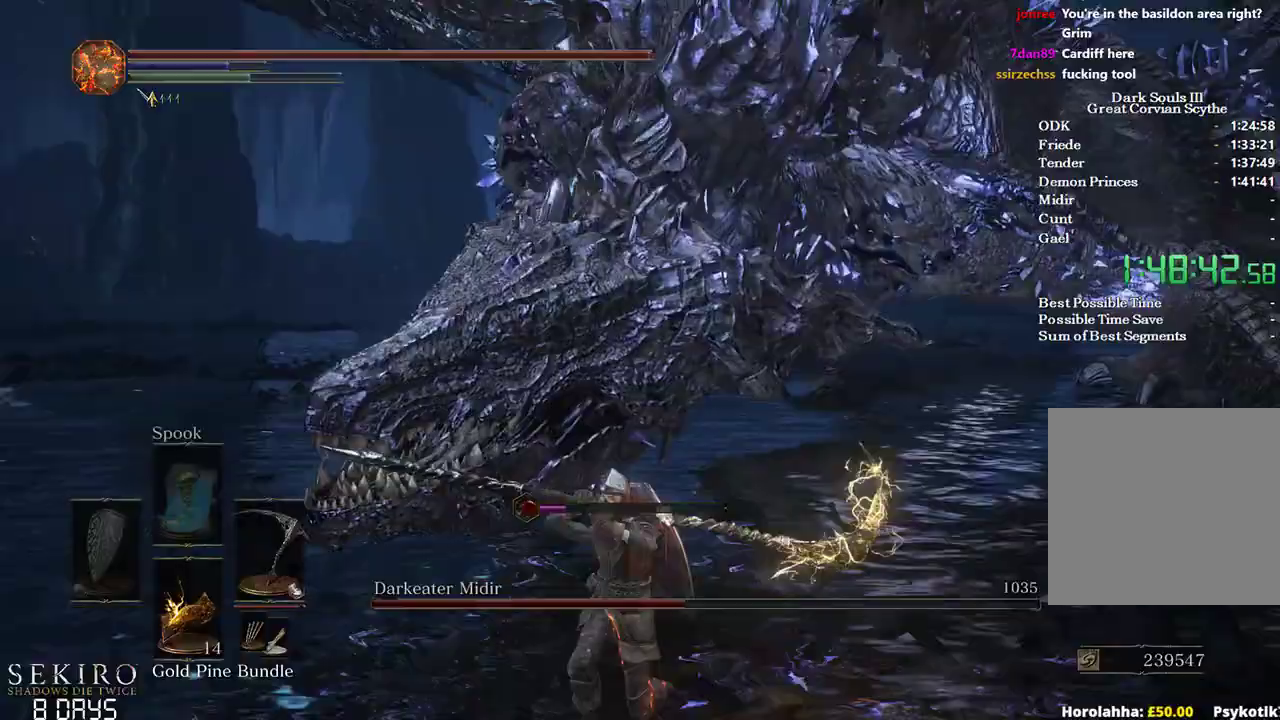
{"buttons": ["R1"], "left_stick": "up-left", "right_stick": "left", "events": [[400, "left_stick", "up-left"], [500, "R1", "down"]]}
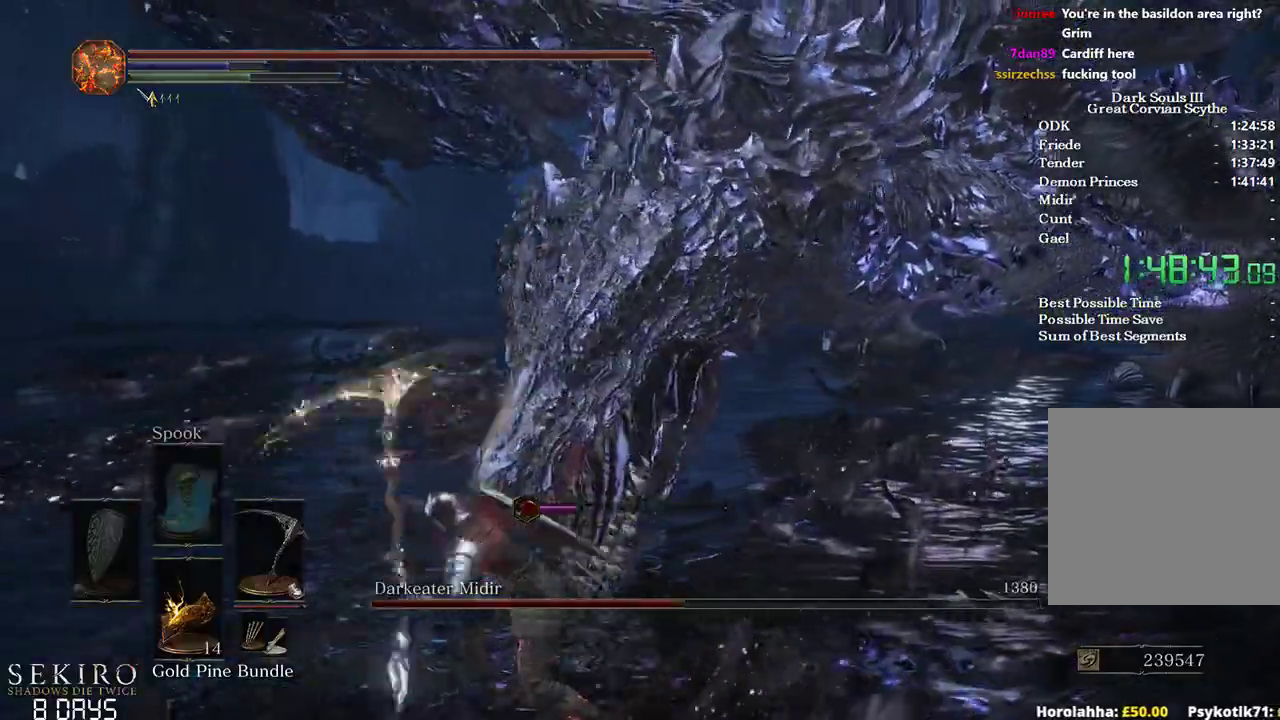
{"buttons": [], "left_stick": "up", "right_stick": "center", "events": [[50, "left_stick", "up"], [117, "right_stick", "up-left"], [183, "R1", "up"], [333, "right_stick", "center"]]}